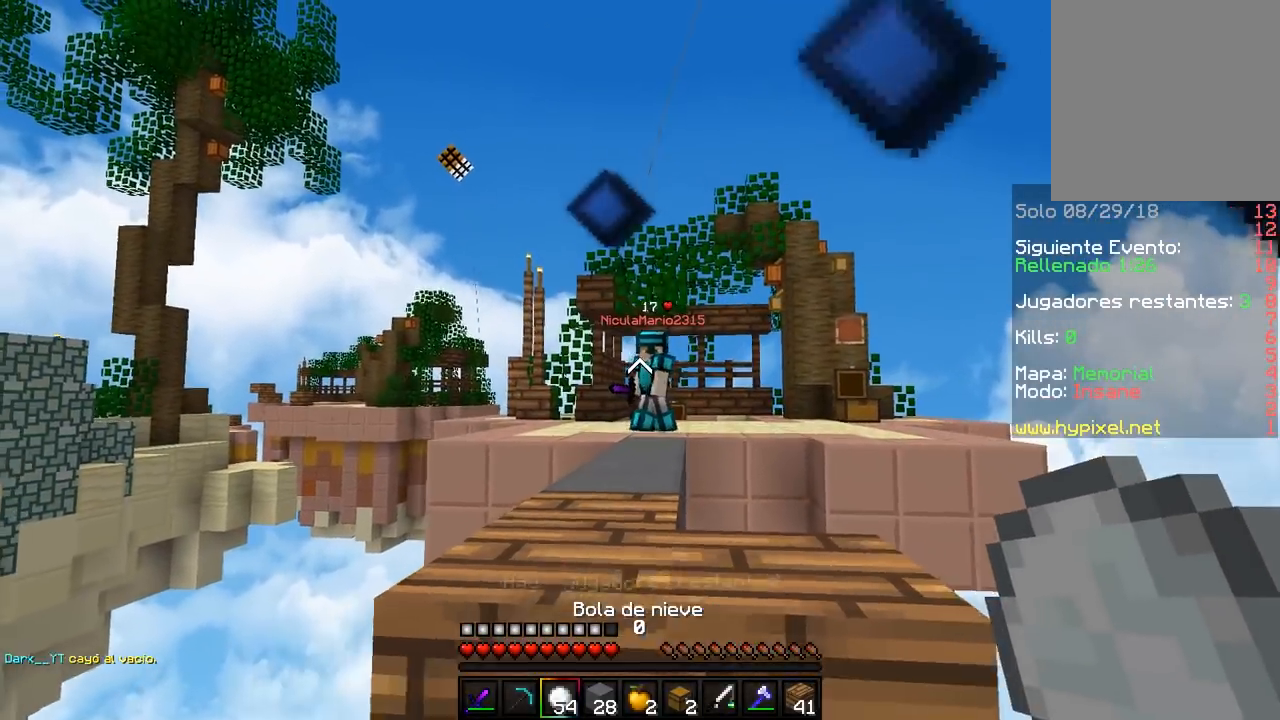
Gameplay with keyboard and mouse; each line is a JSON object with the keys and mouse buttons held at the frame after it. "events" lists presses ("down") and releases ("up") of "a", "d", "s", "w", "mouse_left" and "mouse_right" between this image and that frame as [ms after this image, input, new state], when the widget could be followed in between. "mouse_left", "mouse_right" = the "left", "right" buttons of the "mouse" list. No other keys are recorded. Fast repeated clicks can show as one long hold. Mouse movement is not recorded.
{"keys": [], "mouse": ["right"], "events": [[17, "a", "down"], [167, "s", "up"], [300, "a", "up"], [333, "mouse_right", "down"]]}
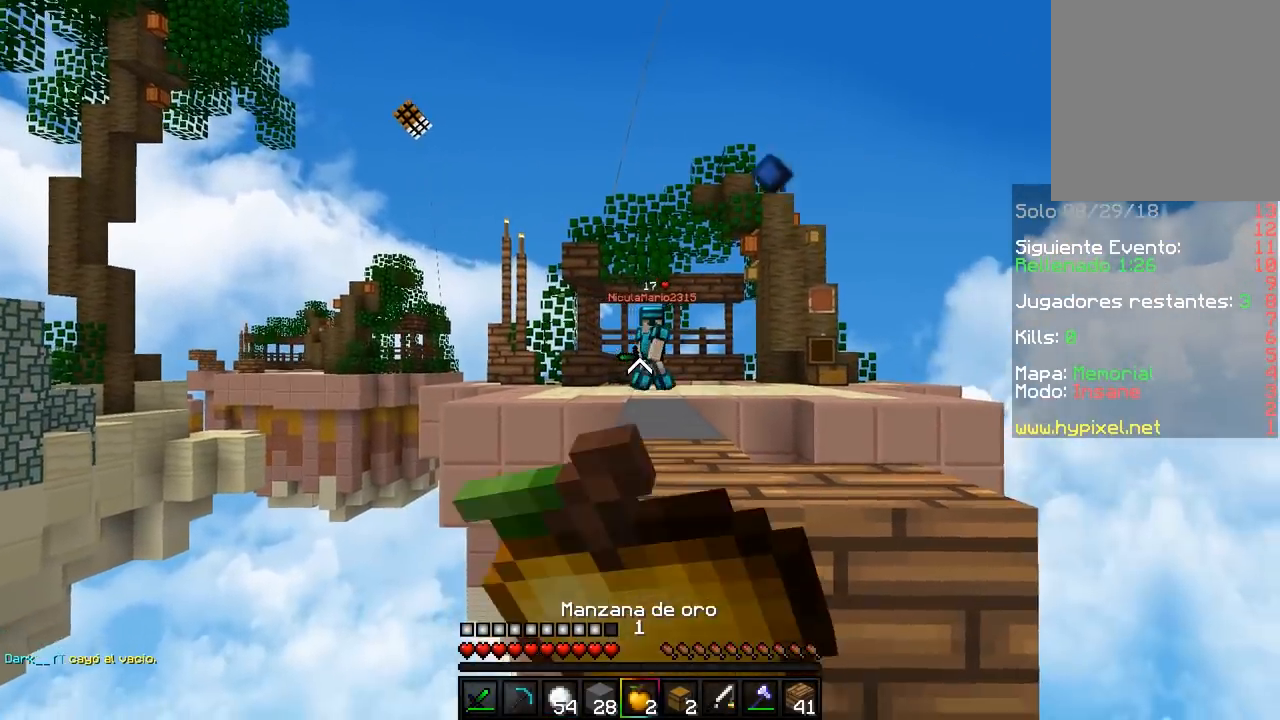
{"keys": [], "mouse": ["right"], "events": [[117, "d", "down"], [183, "d", "up"]]}
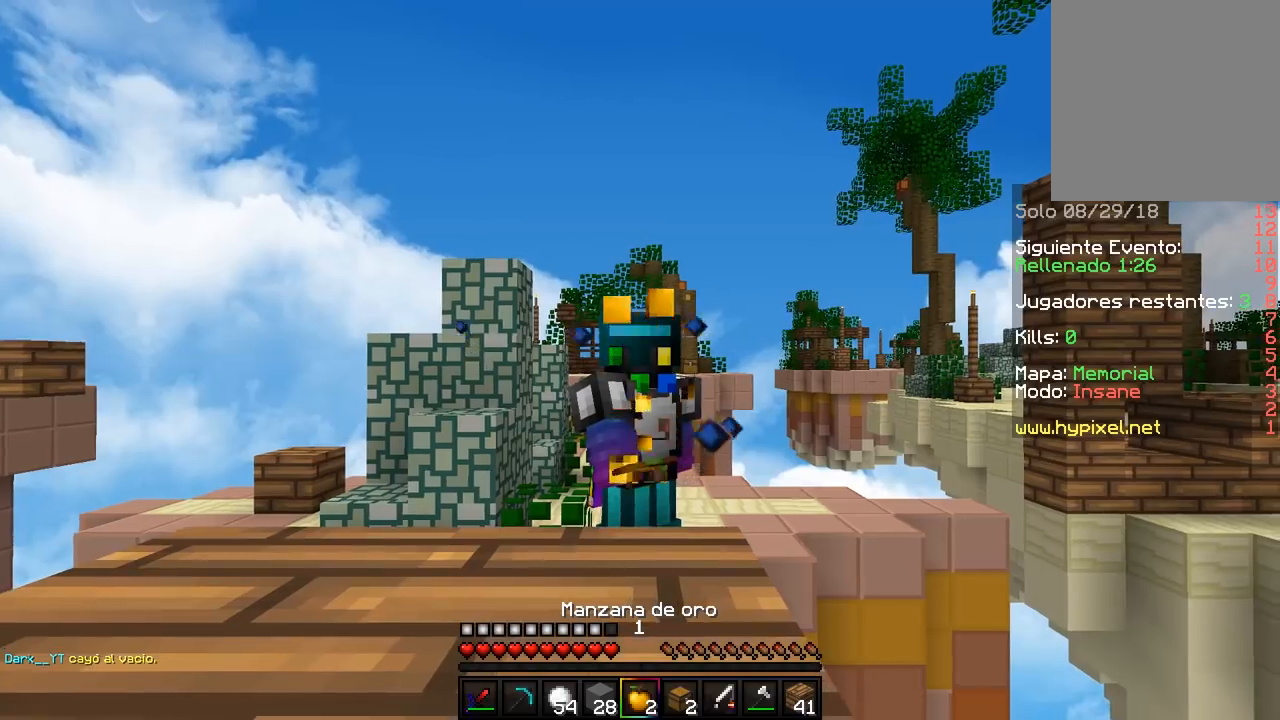
{"keys": ["s"], "mouse": ["right"], "events": [[417, "a", "down"], [417, "s", "down"], [483, "a", "up"]]}
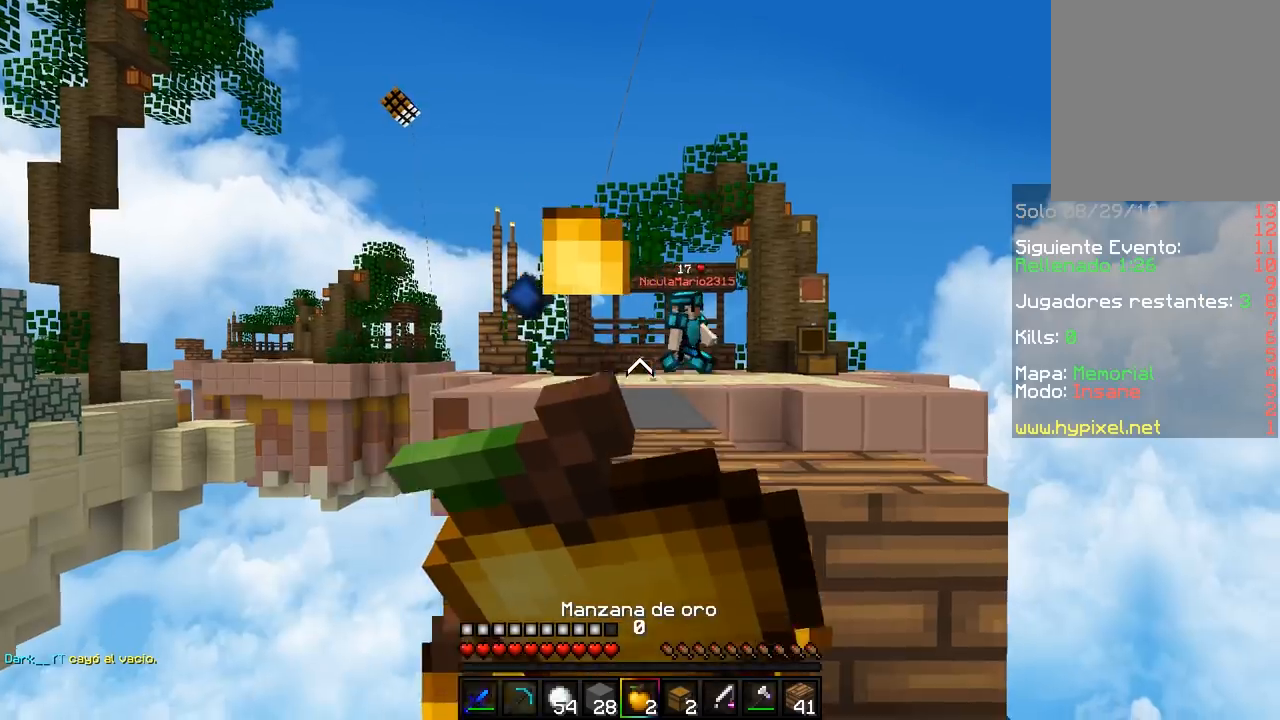
{"keys": ["d", "s"], "mouse": ["right"], "events": [[433, "d", "down"]]}
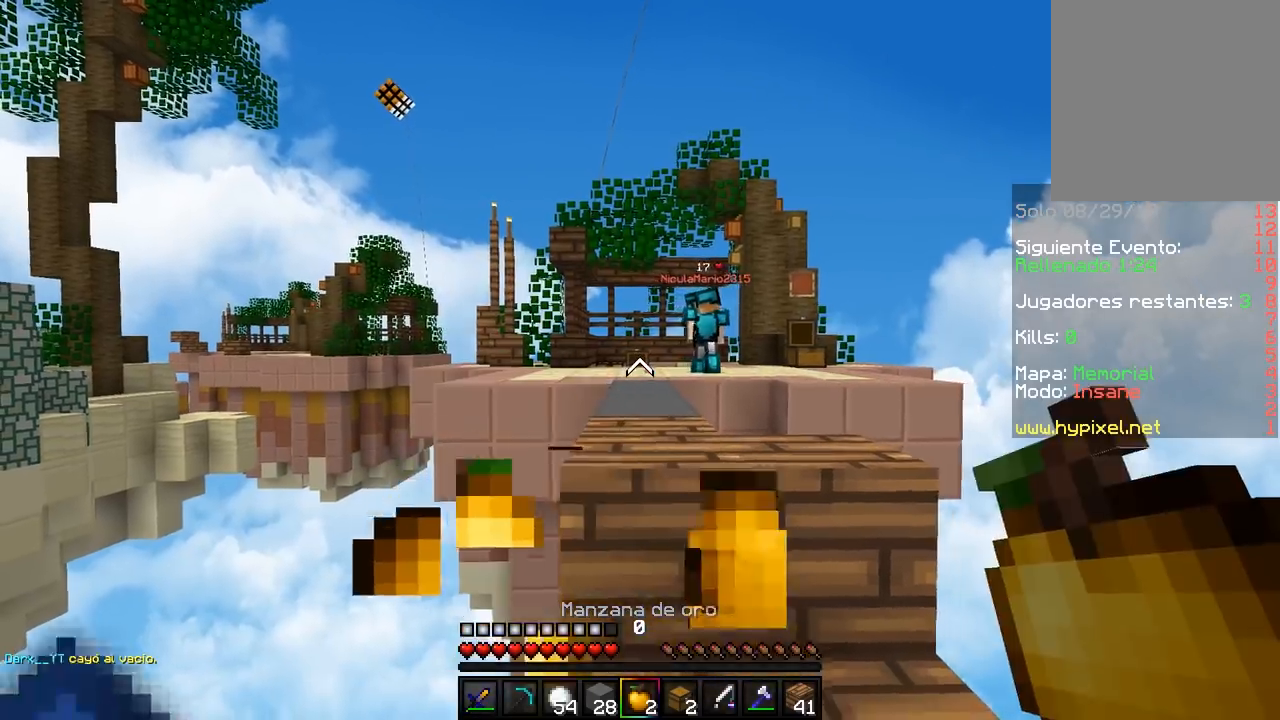
{"keys": ["w"], "mouse": ["right"], "events": [[117, "s", "up"], [233, "d", "up"], [433, "w", "down"]]}
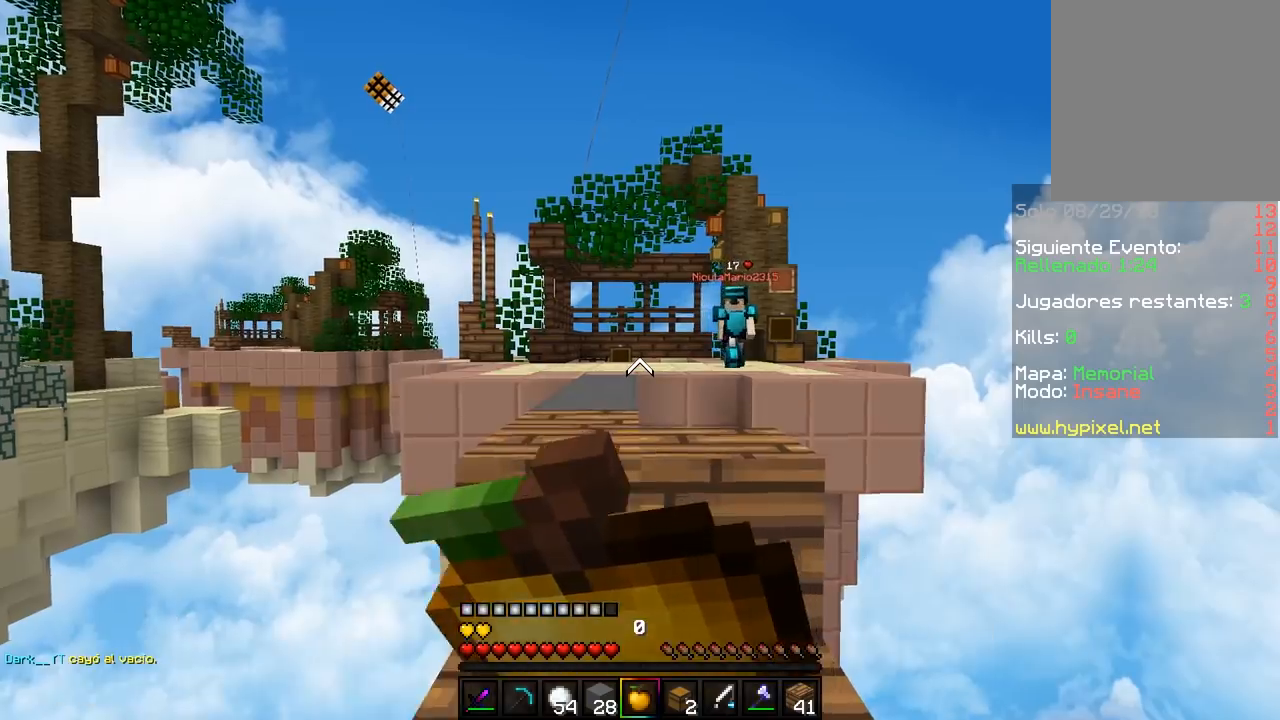
{"keys": ["a"], "mouse": [], "events": [[67, "mouse_right", "up"], [283, "a", "down"], [350, "w", "up"]]}
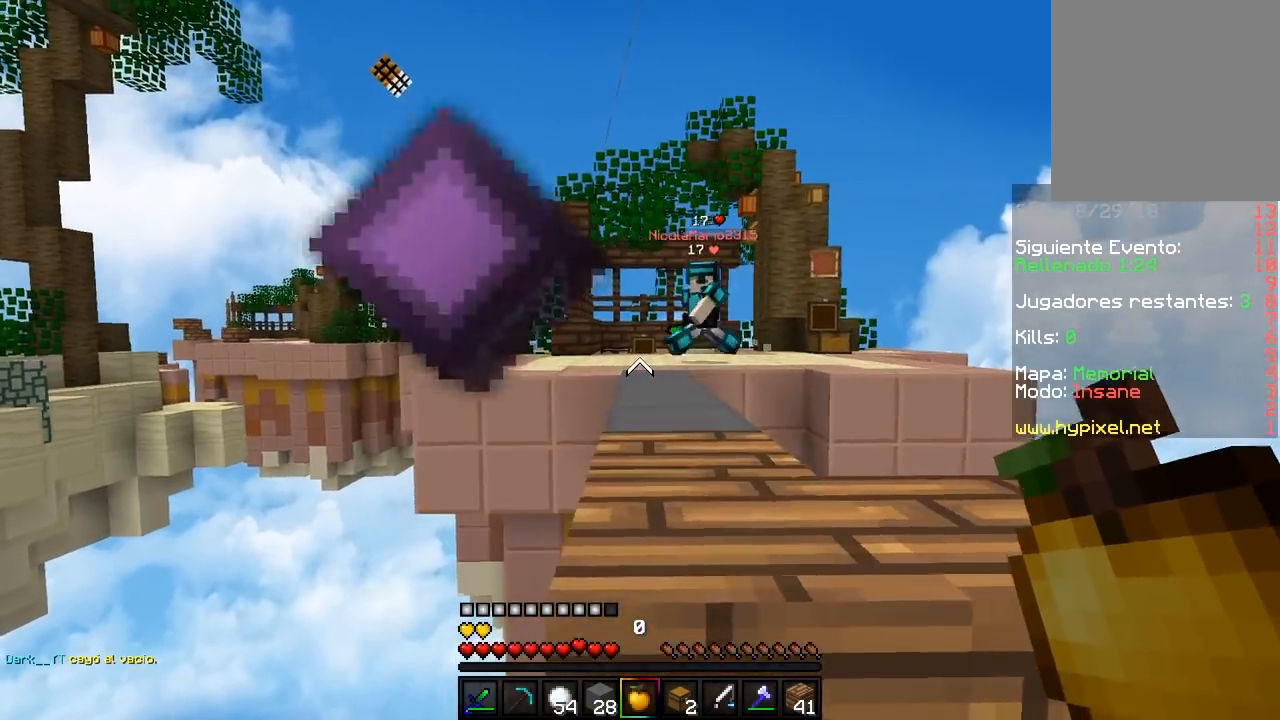
{"keys": [], "mouse": [], "events": [[33, "a", "up"], [67, "s", "down"], [250, "d", "down"], [433, "s", "up"], [483, "d", "up"]]}
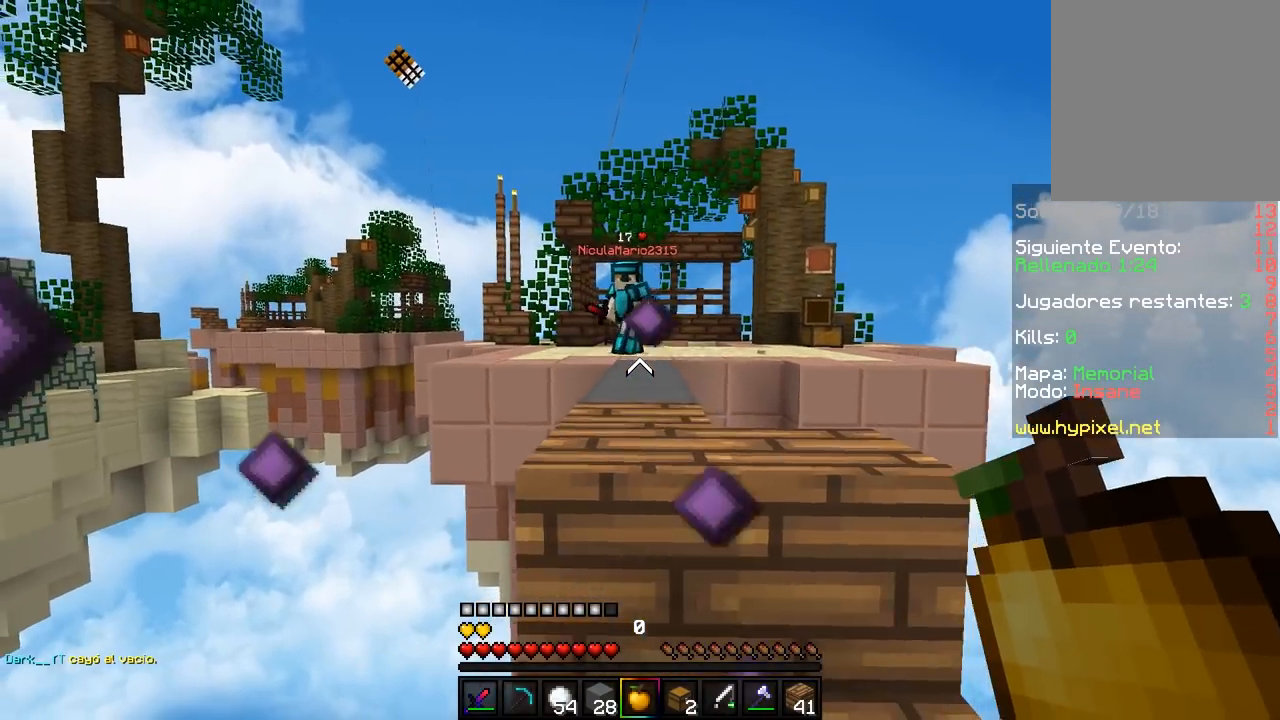
{"keys": ["w"], "mouse": [], "events": [[267, "w", "down"]]}
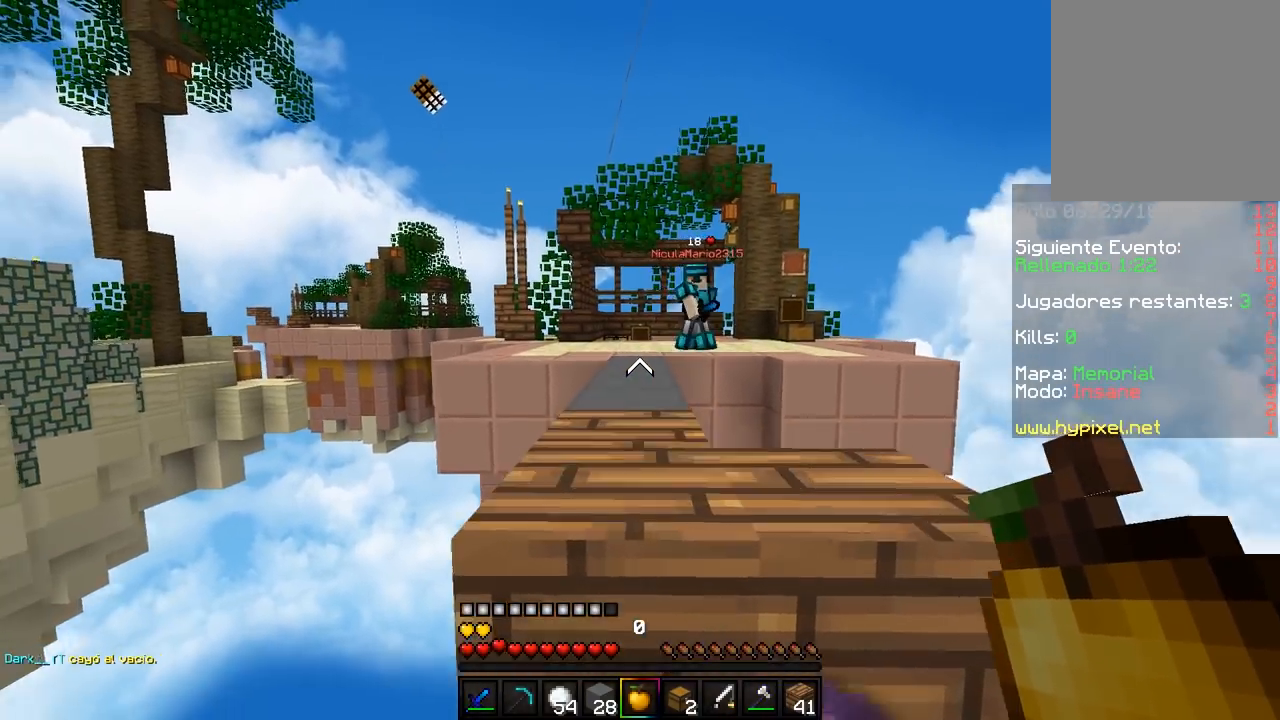
{"keys": ["w"], "mouse": [], "events": [[17, "w", "up"], [83, "s", "down"], [300, "d", "down"], [417, "s", "up"], [483, "d", "up"], [500, "w", "down"]]}
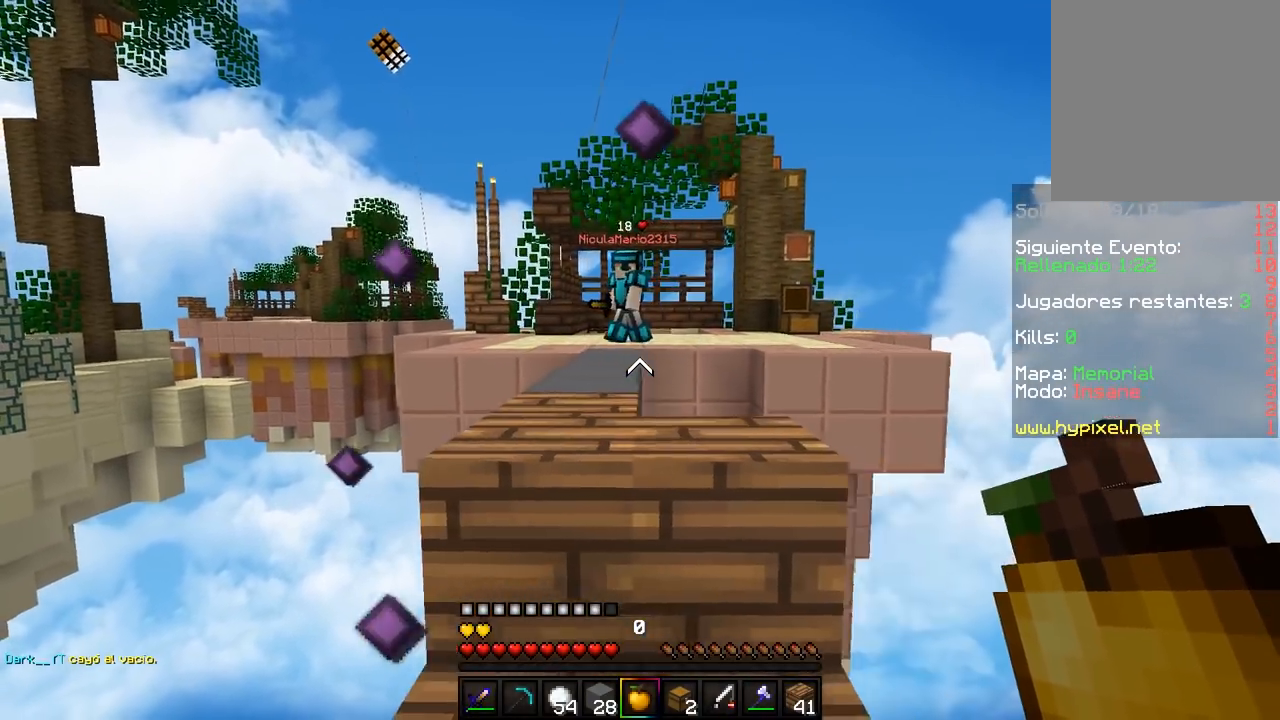
{"keys": ["d"], "mouse": [], "events": [[17, "d", "down"], [83, "d", "up"], [400, "d", "down"], [400, "w", "up"]]}
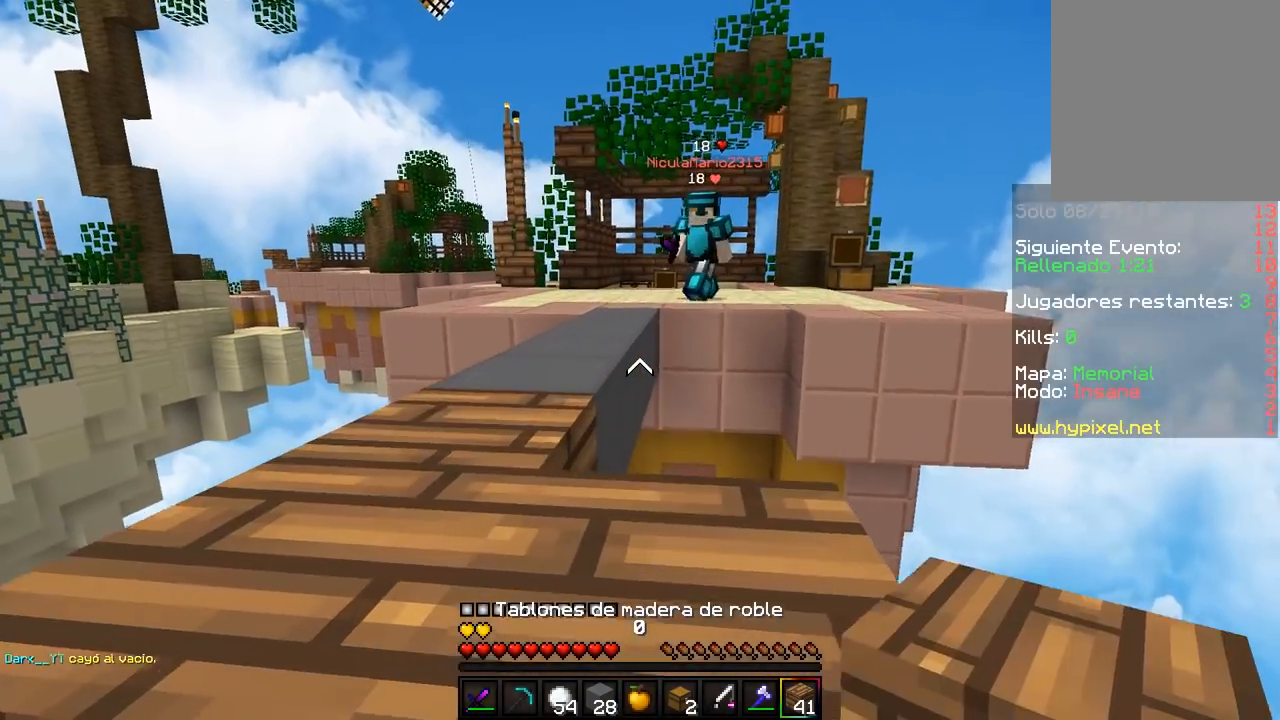
{"keys": ["s"], "mouse": ["right"], "events": [[33, "d", "up"], [233, "mouse_right", "down"], [367, "mouse_right", "up"], [433, "mouse_right", "down"], [483, "s", "down"]]}
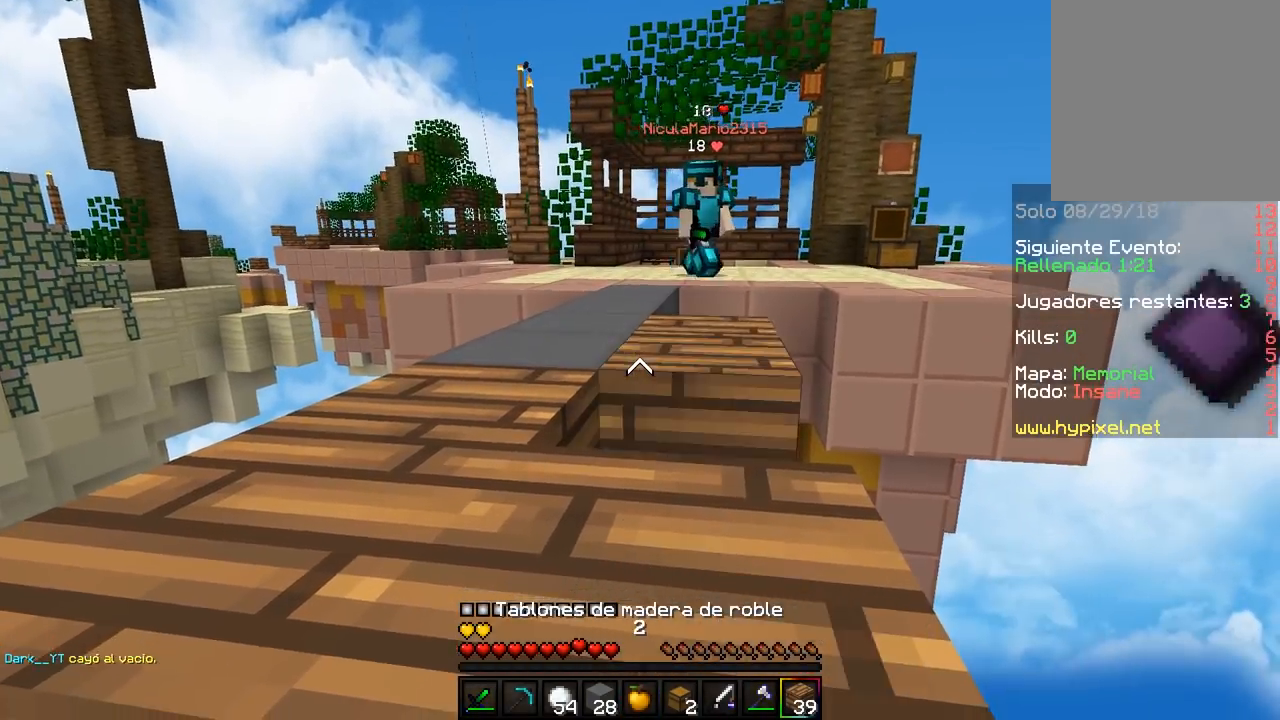
{"keys": [], "mouse": [], "events": [[83, "mouse_right", "up"], [100, "a", "down"], [233, "mouse_right", "down"], [267, "a", "up"], [317, "s", "up"], [400, "mouse_right", "up"]]}
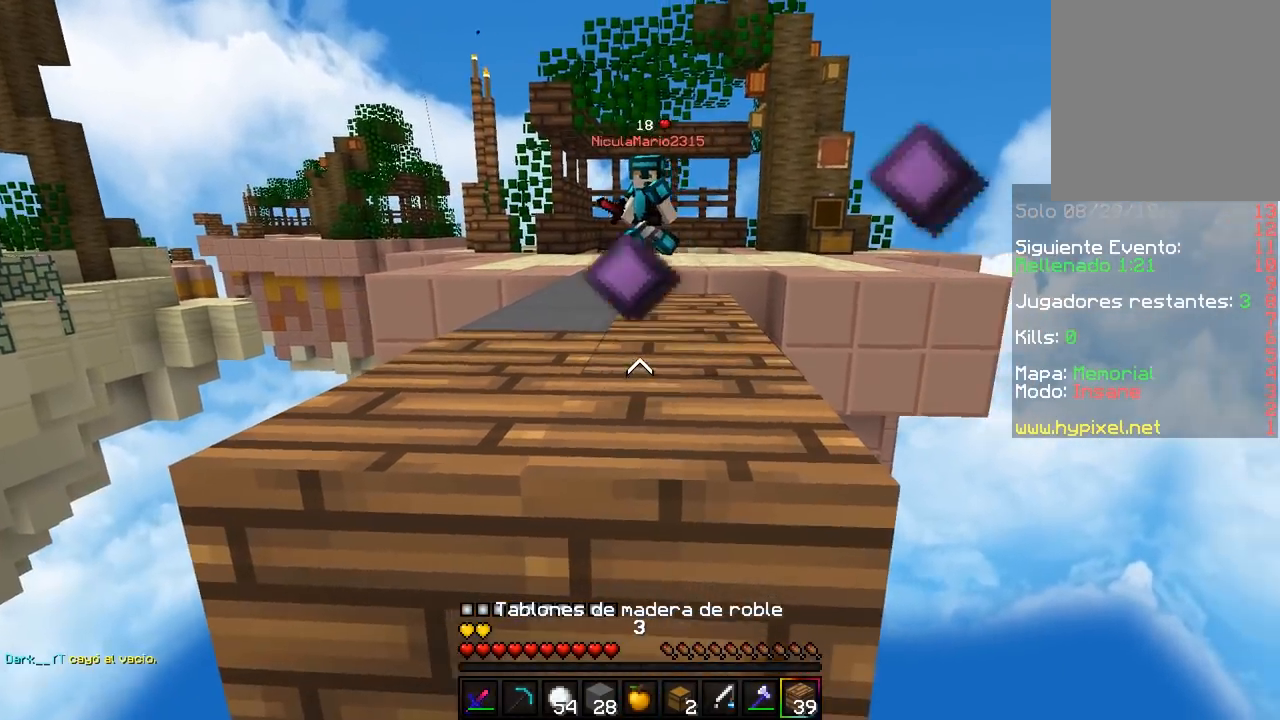
{"keys": ["d", "w"], "mouse": ["right"], "events": [[50, "a", "down"], [133, "w", "down"], [300, "a", "up"], [400, "d", "down"], [467, "mouse_right", "down"]]}
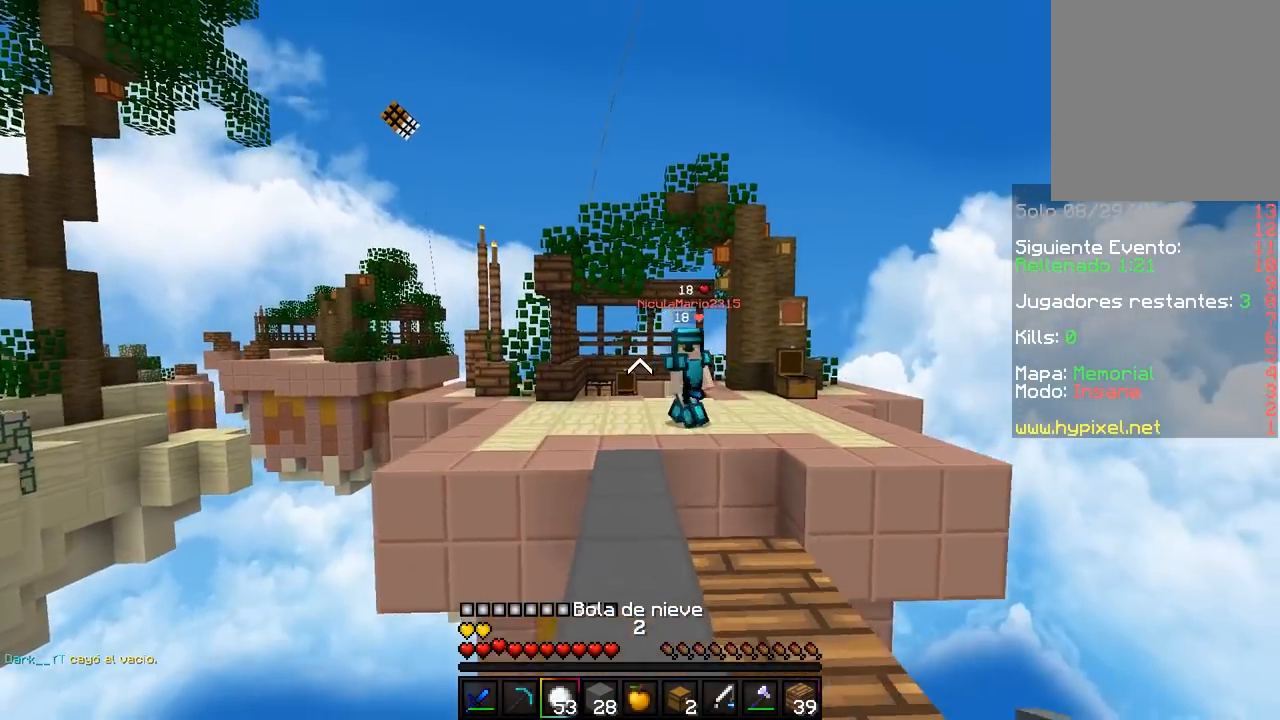
{"keys": [], "mouse": [], "events": [[33, "w", "up"], [167, "mouse_right", "up"], [450, "d", "up"]]}
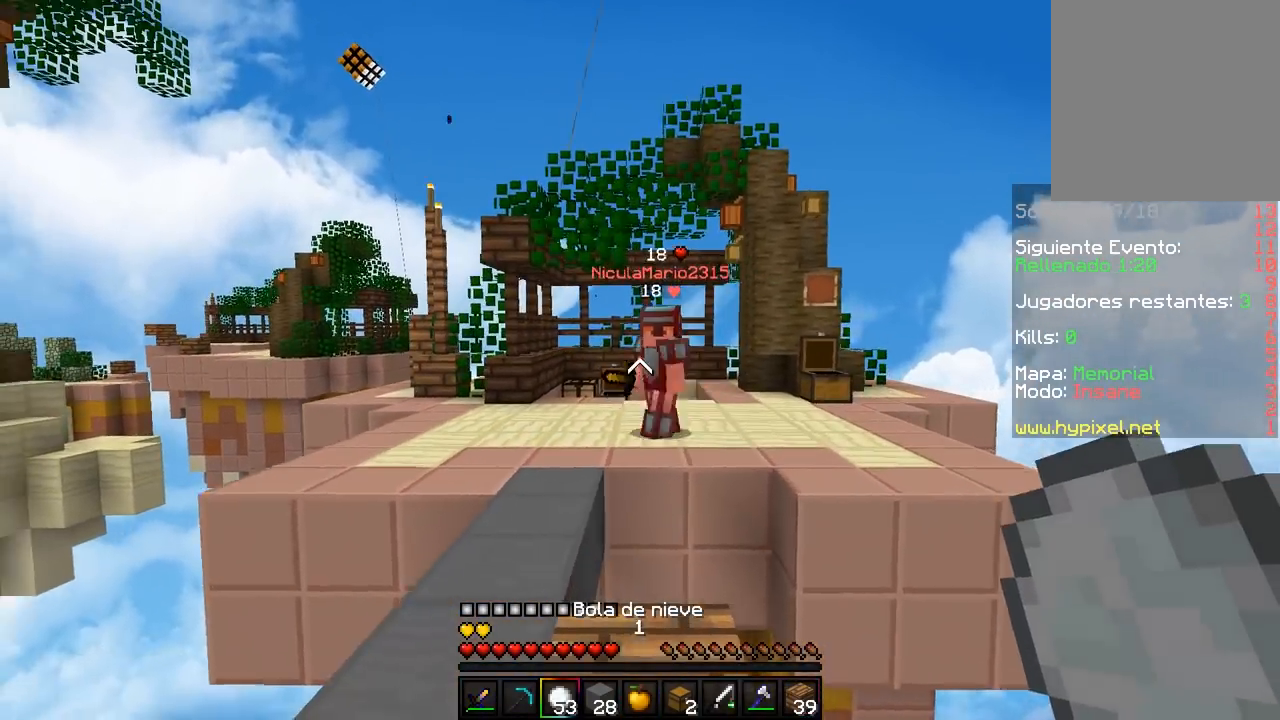
{"keys": ["w"], "mouse": [], "events": [[67, "a", "down"], [117, "mouse_right", "down"], [267, "a", "up"], [317, "mouse_right", "up"], [450, "w", "down"]]}
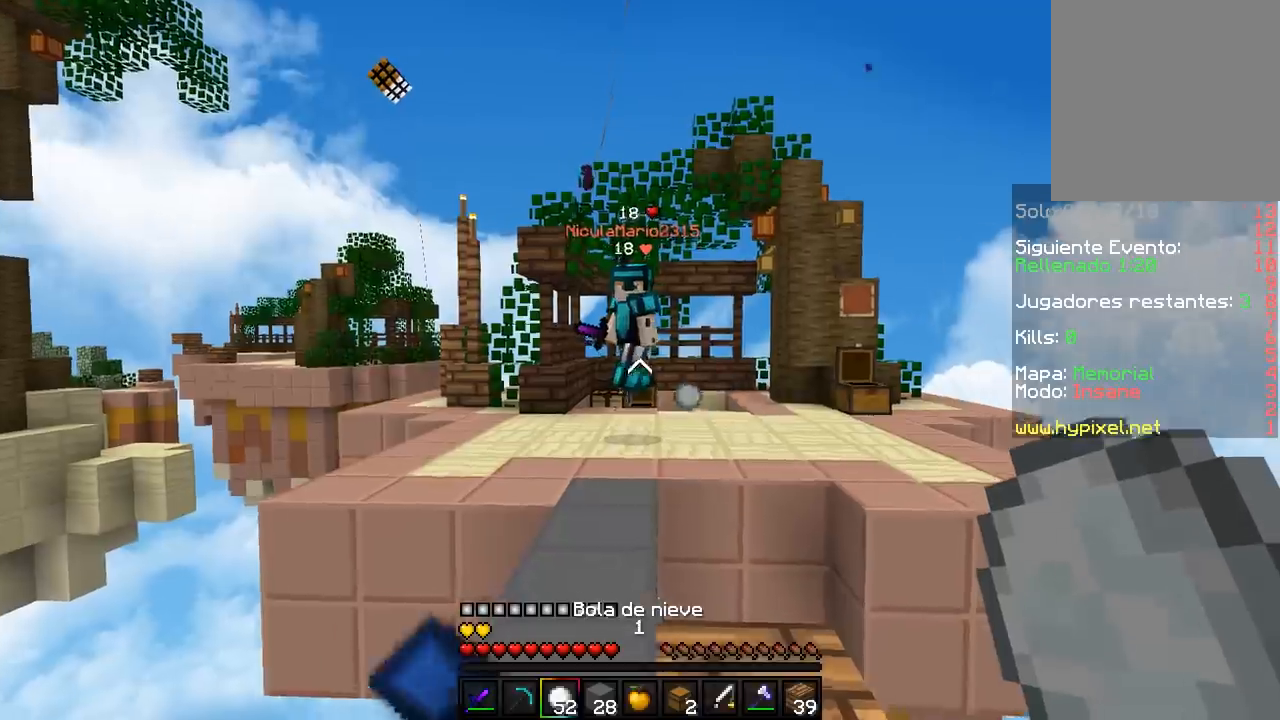
{"keys": ["s"], "mouse": ["right"], "events": [[67, "d", "down"], [267, "d", "up"], [417, "w", "up"], [450, "mouse_right", "down"], [500, "s", "down"]]}
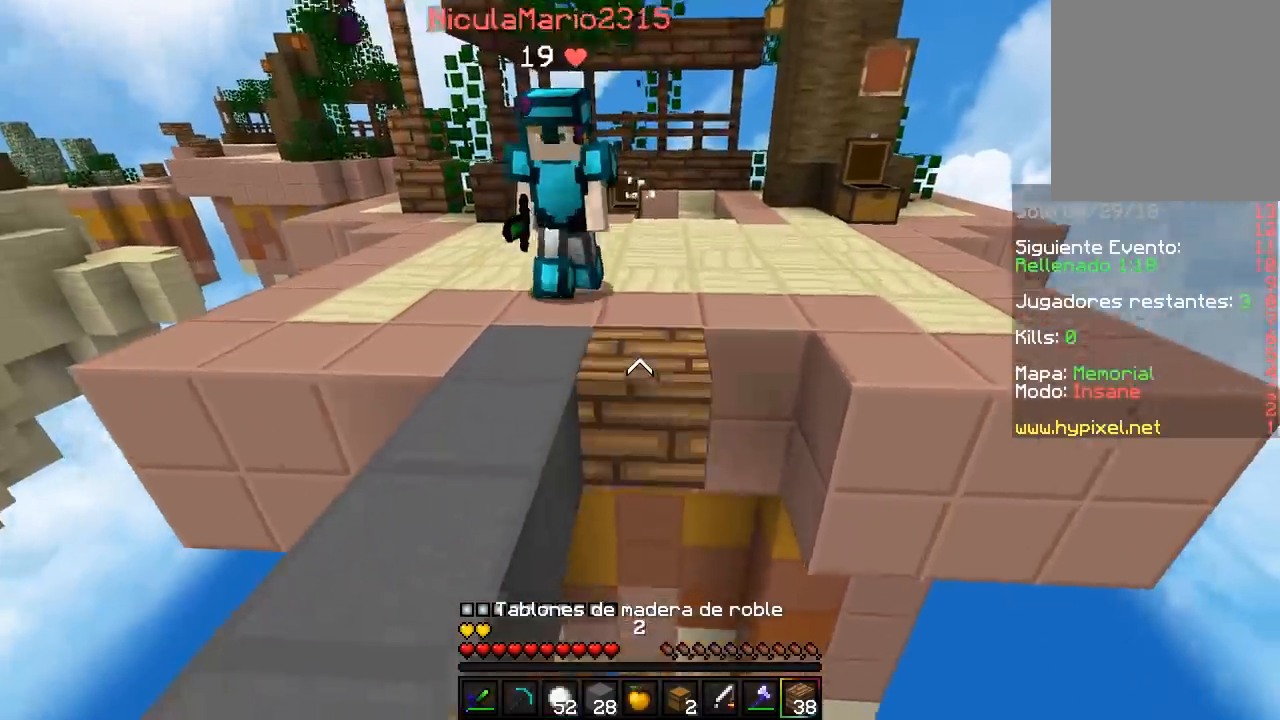
{"keys": ["a", "w"], "mouse": [], "events": [[100, "mouse_right", "up"], [117, "a", "down"], [300, "mouse_right", "down"], [450, "s", "up"], [467, "w", "down"], [483, "mouse_right", "up"]]}
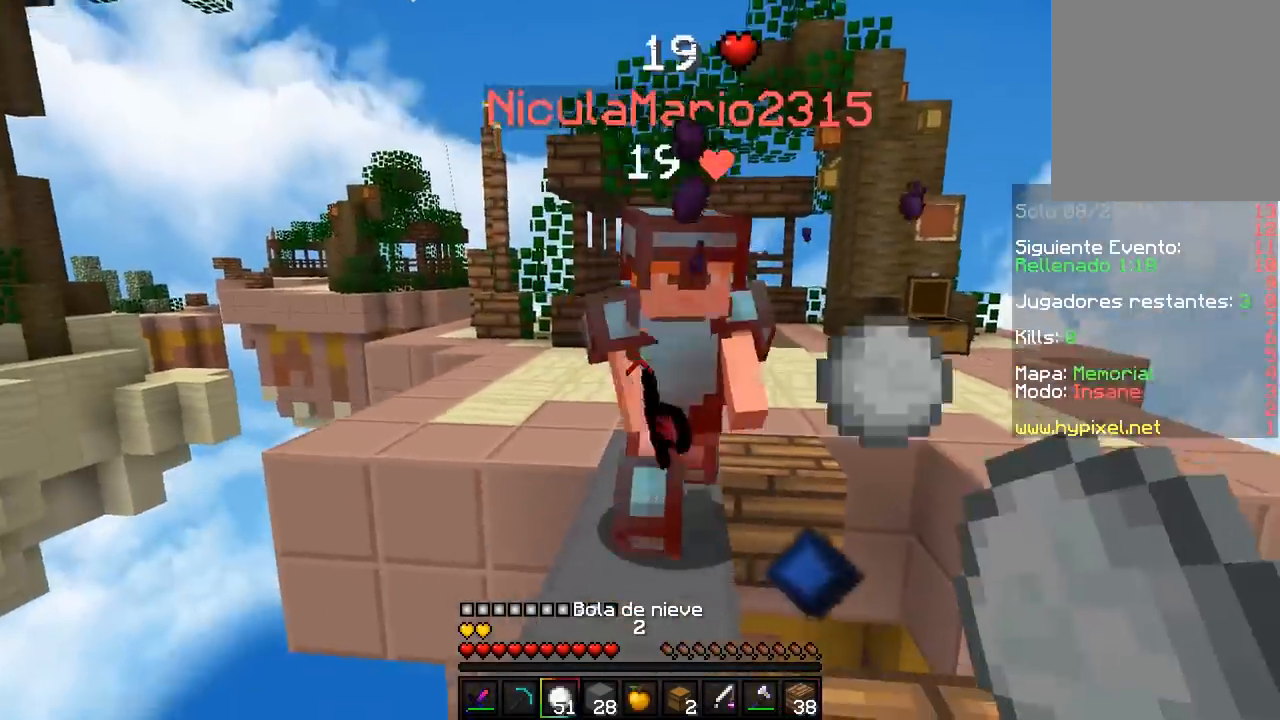
{"keys": ["w"], "mouse": ["left"], "events": [[17, "a", "up"], [100, "mouse_left", "down"]]}
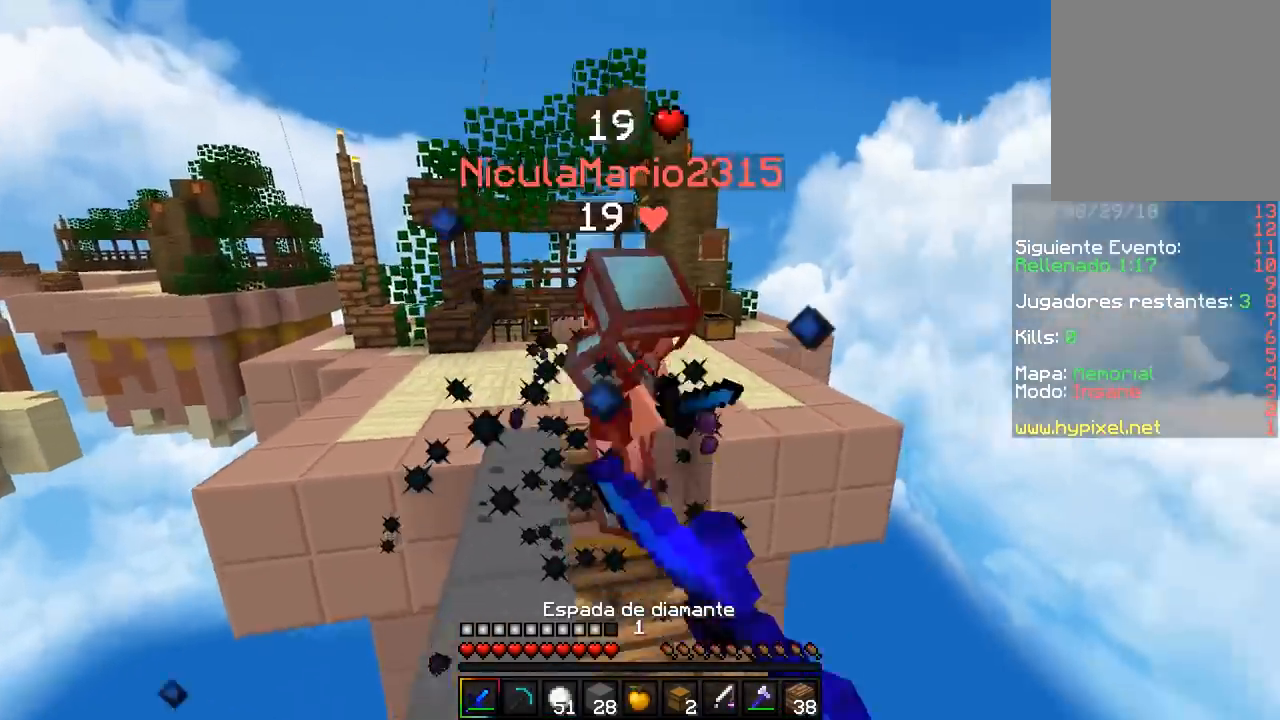
{"keys": ["d", "w"], "mouse": ["left"], "events": [[50, "d", "down"], [167, "d", "up"], [167, "mouse_left", "up"], [183, "a", "down"], [183, "mouse_left", "down"], [267, "mouse_left", "up"], [283, "mouse_left", "down"], [333, "mouse_left", "up"], [367, "a", "up"], [367, "mouse_left", "down"], [400, "d", "down"]]}
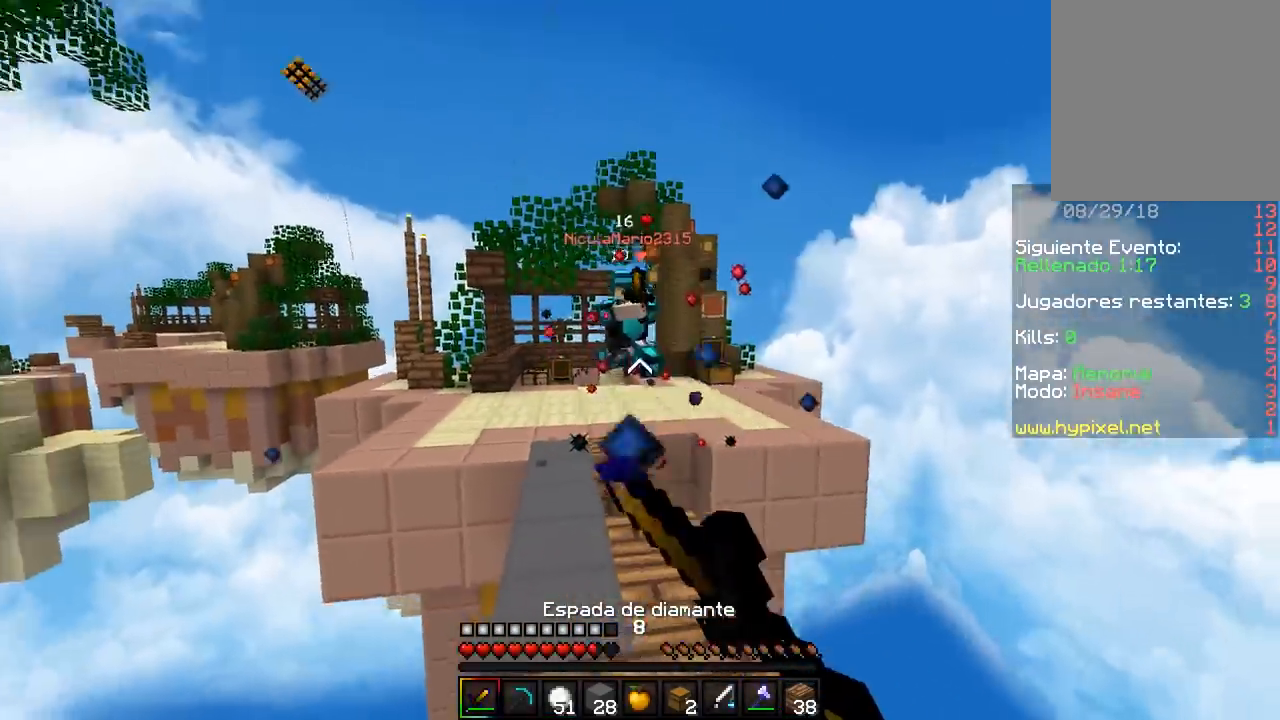
{"keys": ["w"], "mouse": [], "events": [[67, "mouse_right", "down"], [133, "mouse_left", "up"], [200, "d", "up"], [283, "mouse_right", "up"]]}
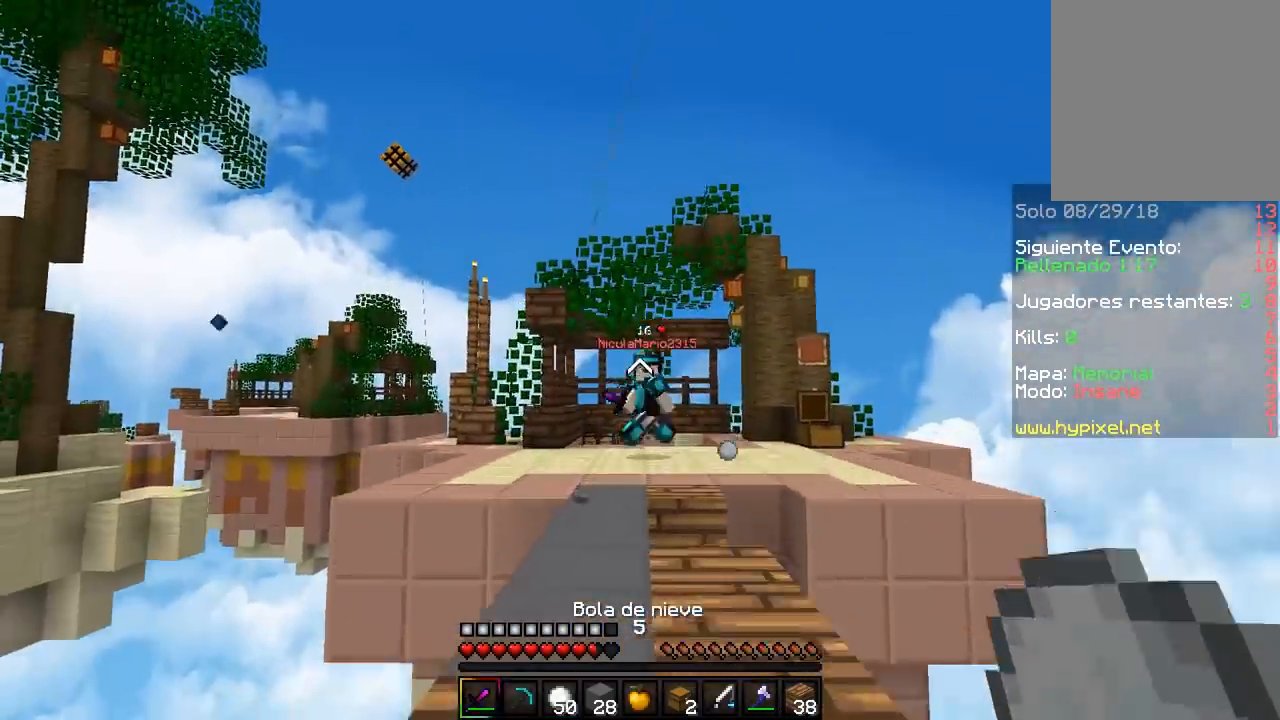
{"keys": ["w"], "mouse": [], "events": [[217, "d", "down"], [233, "mouse_right", "down"], [450, "d", "up"], [450, "mouse_right", "up"]]}
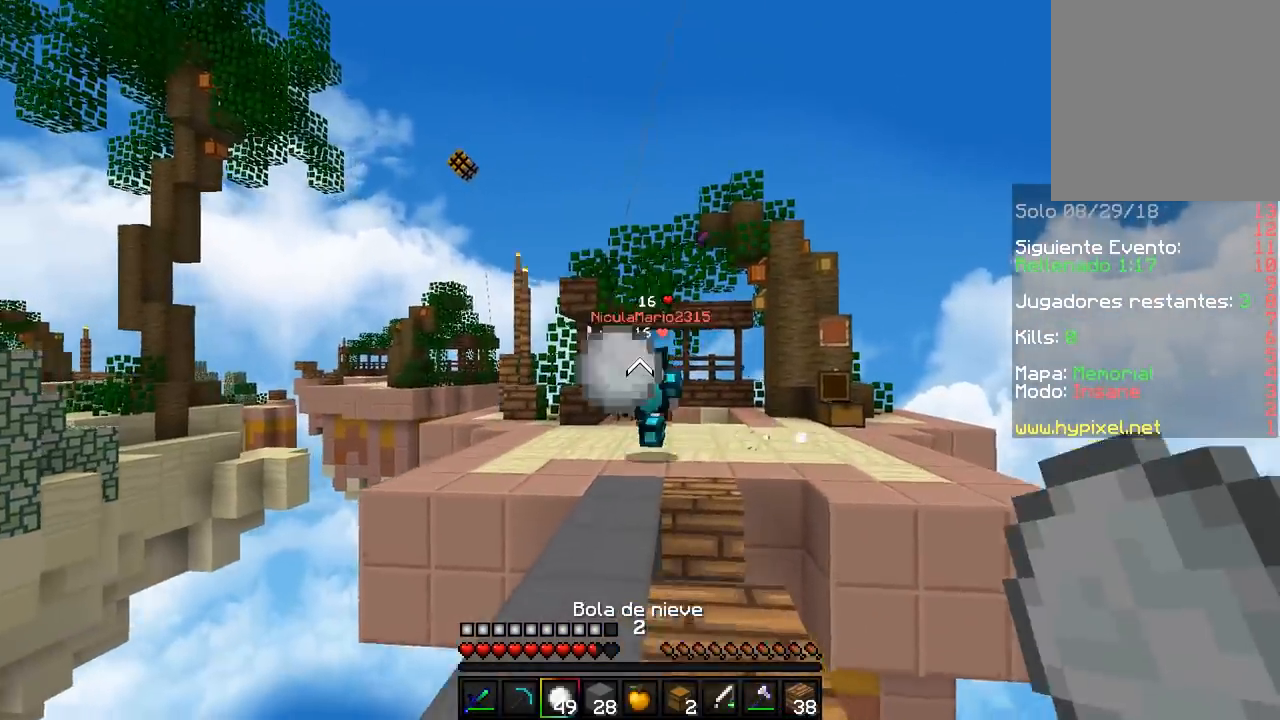
{"keys": ["a", "w"], "mouse": [], "events": [[350, "mouse_left", "down"], [367, "a", "down"], [417, "mouse_left", "up"], [433, "mouse_left", "down"], [483, "mouse_left", "up"]]}
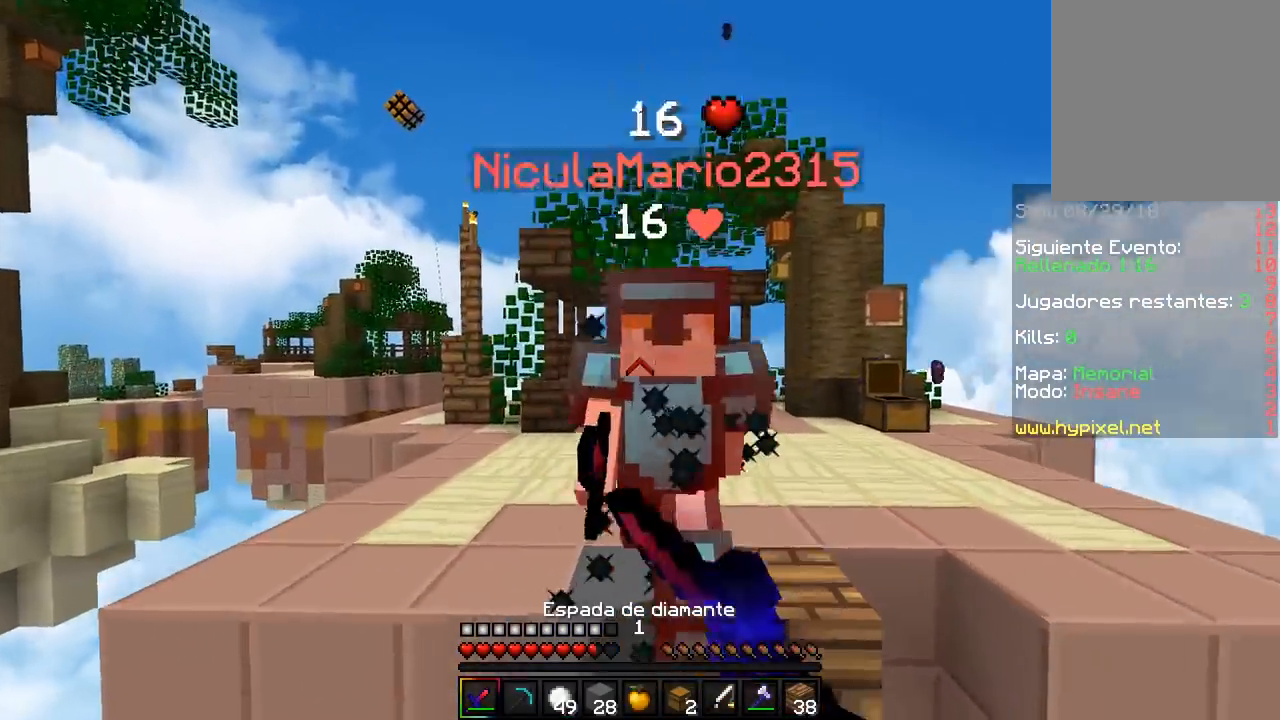
{"keys": ["w"], "mouse": ["left"], "events": [[17, "mouse_left", "down"], [50, "a", "up"], [100, "mouse_left", "up"], [117, "mouse_left", "down"], [150, "mouse_left", "up"], [183, "mouse_left", "down"], [233, "w", "up"], [317, "w", "down"], [433, "mouse_left", "up"], [467, "mouse_left", "down"]]}
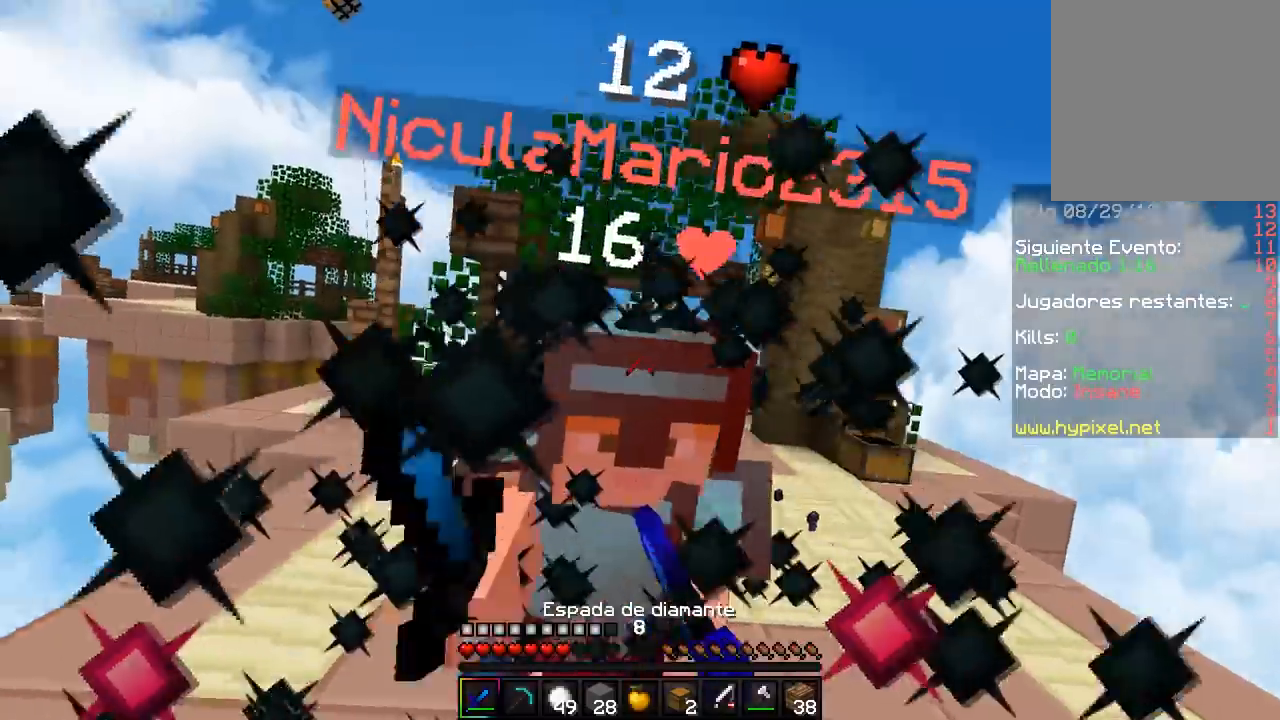
{"keys": ["a", "w"], "mouse": ["left"], "events": [[50, "mouse_left", "up"], [67, "mouse_left", "down"], [217, "mouse_left", "up"], [250, "mouse_left", "down"], [417, "w", "up"], [450, "a", "down"], [450, "w", "down"]]}
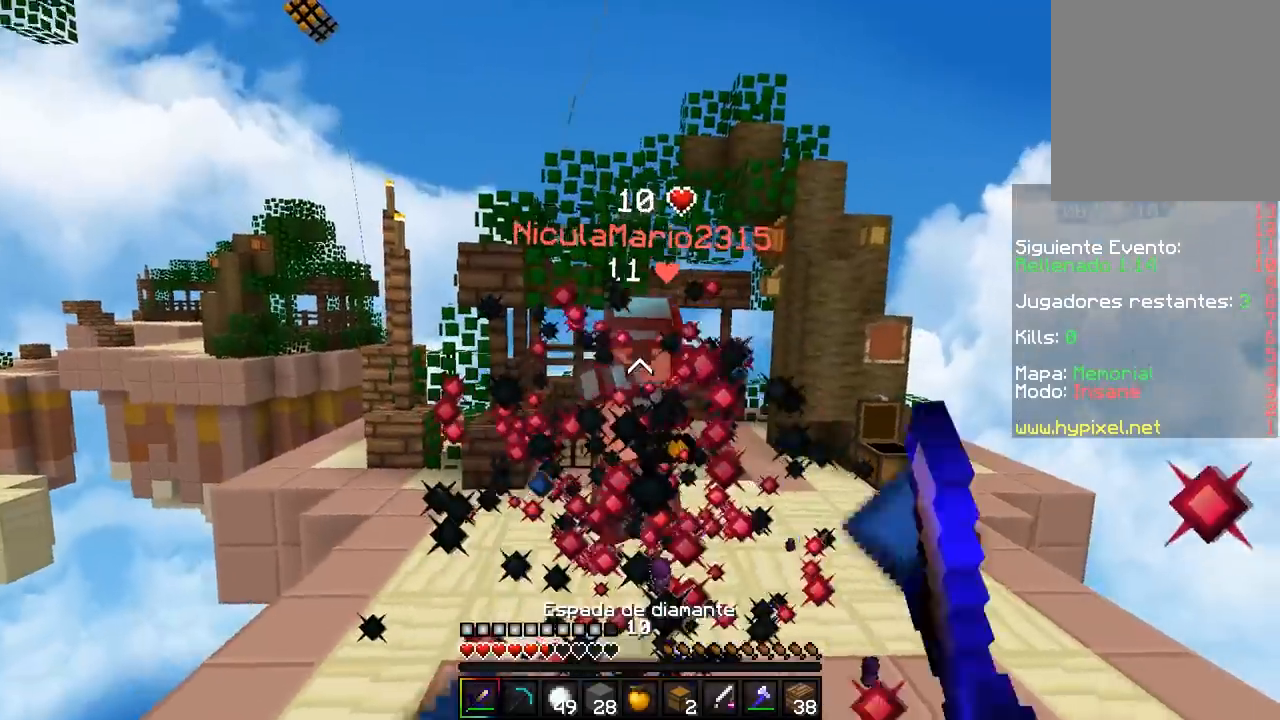
{"keys": ["s"], "mouse": ["right"], "events": [[17, "mouse_left", "up"], [33, "mouse_left", "down"], [50, "a", "up"], [100, "w", "up"], [133, "w", "down"], [283, "mouse_left", "up"], [317, "mouse_left", "down"], [433, "mouse_left", "up"], [433, "mouse_right", "down"], [433, "w", "up"], [483, "s", "down"]]}